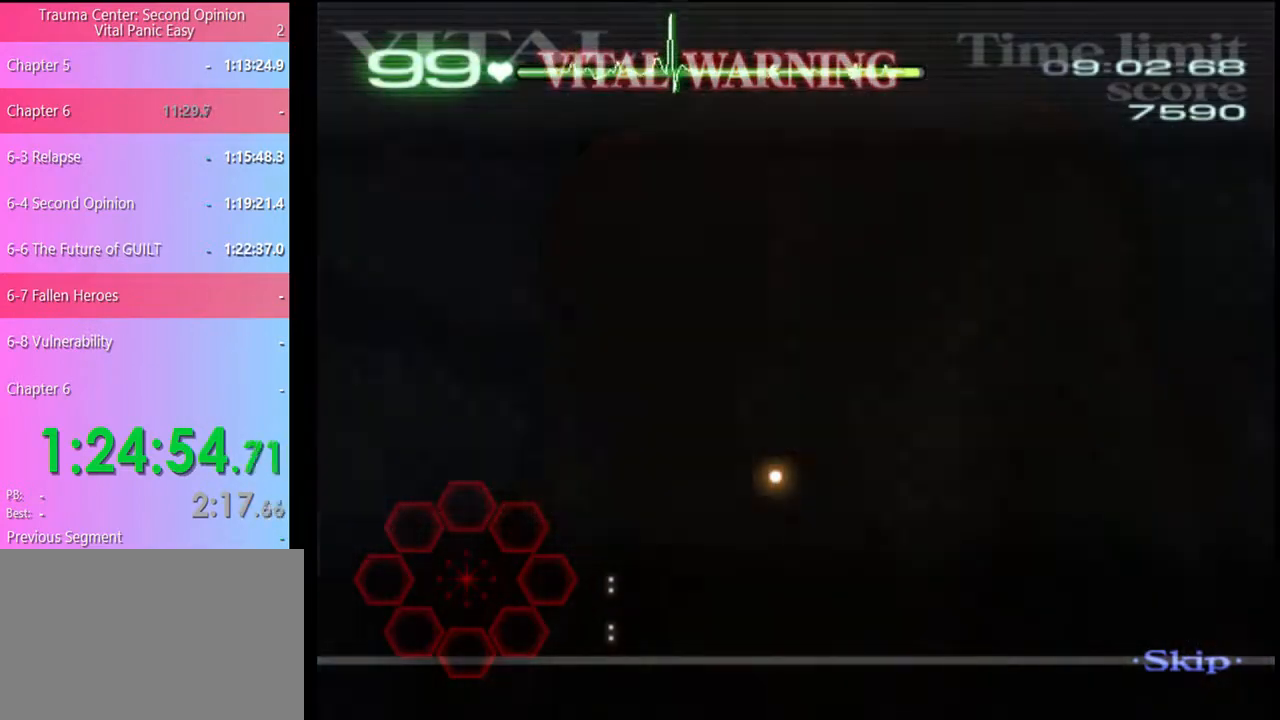
Gameplay with keyboard and mouse; each line is a JSON object with the keys and mouse buttons held at the frame after it. "events" lists presses ("down") and releases ("up") of "a", "alt", "c", "d", "e", "f", "q", "r", "s", "shift", "space", "v", "w", "mouse_left", "mouse_wheel", "mouse_right", "mouse_mb4" and "mouse_mb5" between this image and that frame as [ms after this image, input, new state], when the widget could be followed in between. "mouse_left", "mouse_wheel", "mouse_right", "mouse_mb4", "mouse_mb5" = the "left", "wheel", "right", "mb4", "mb5" buttons of the "mouse" list. No other keys are recorded. "wheel" means that the mouse wheel is clicked or scrolled. Mouse movement is not recorded.
{"keys": ["a"], "mouse": [], "events": [[167, "w", "down"], [367, "w", "up"], [467, "a", "down"]]}
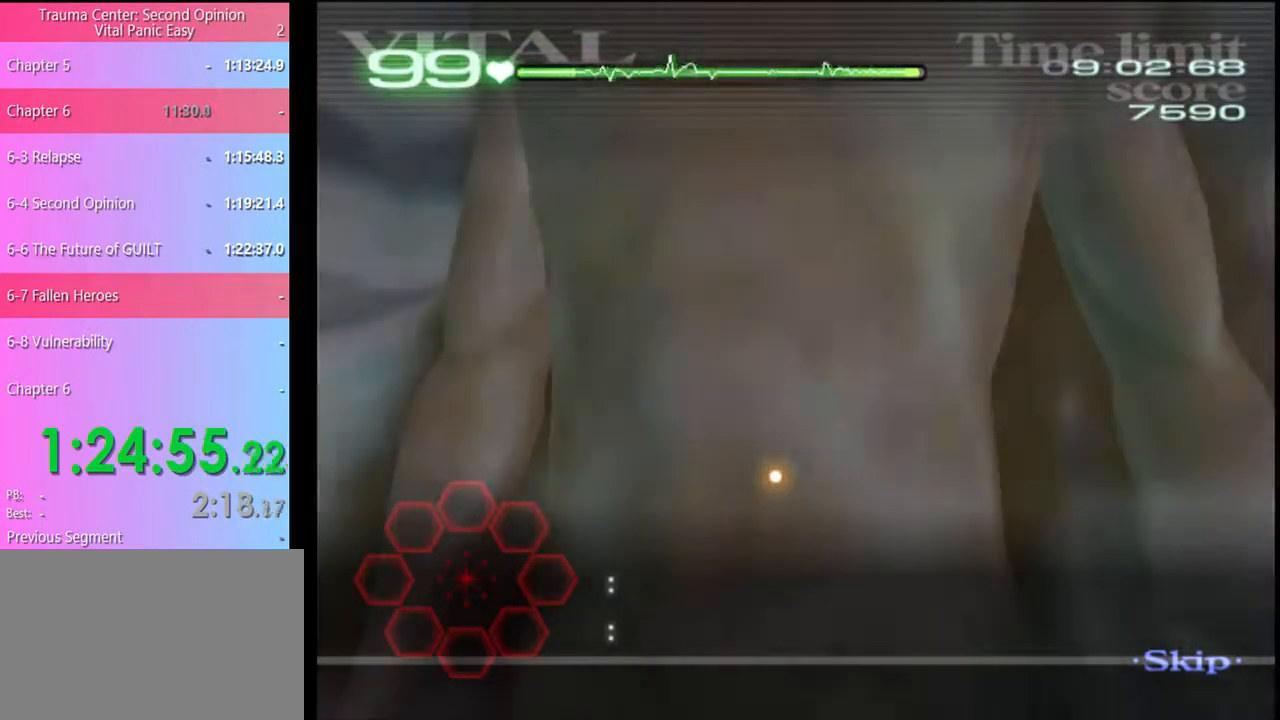
{"keys": ["a"], "mouse": [], "events": []}
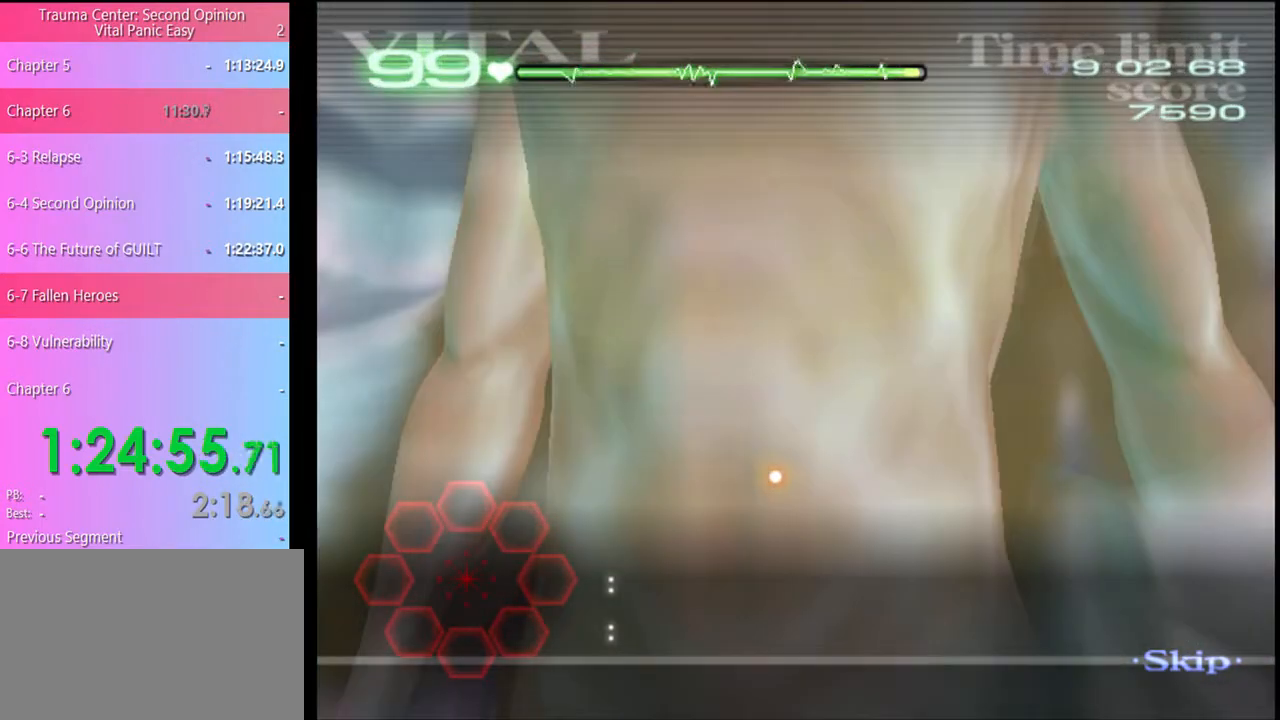
{"keys": ["a"], "mouse": [], "events": []}
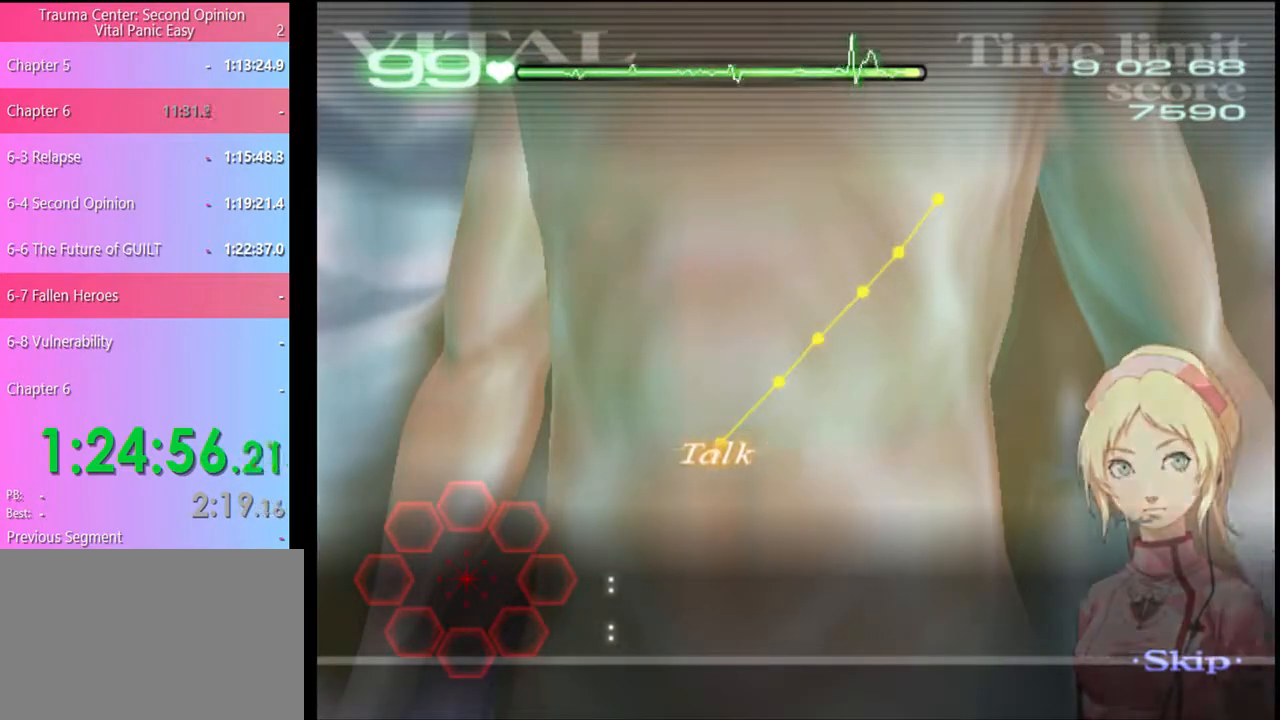
{"keys": ["a"], "mouse": [], "events": []}
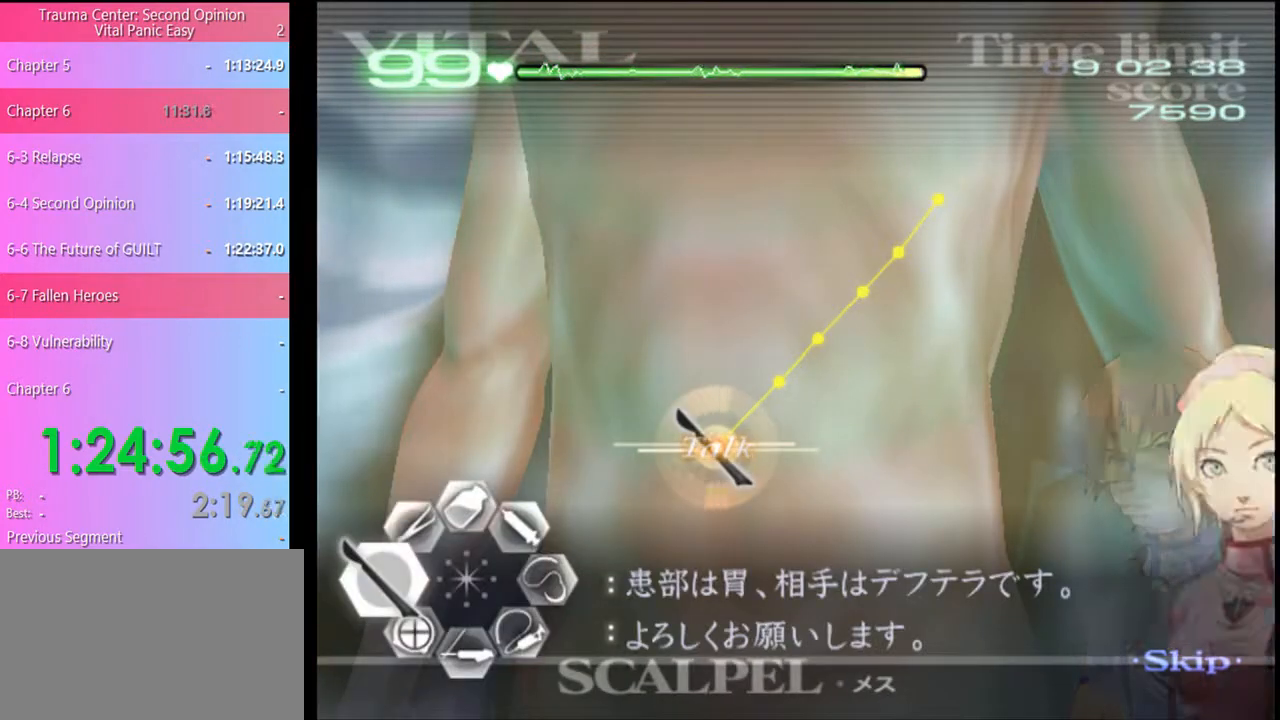
{"keys": ["a"], "mouse": ["left"], "events": [[67, "mouse_left", "down"]]}
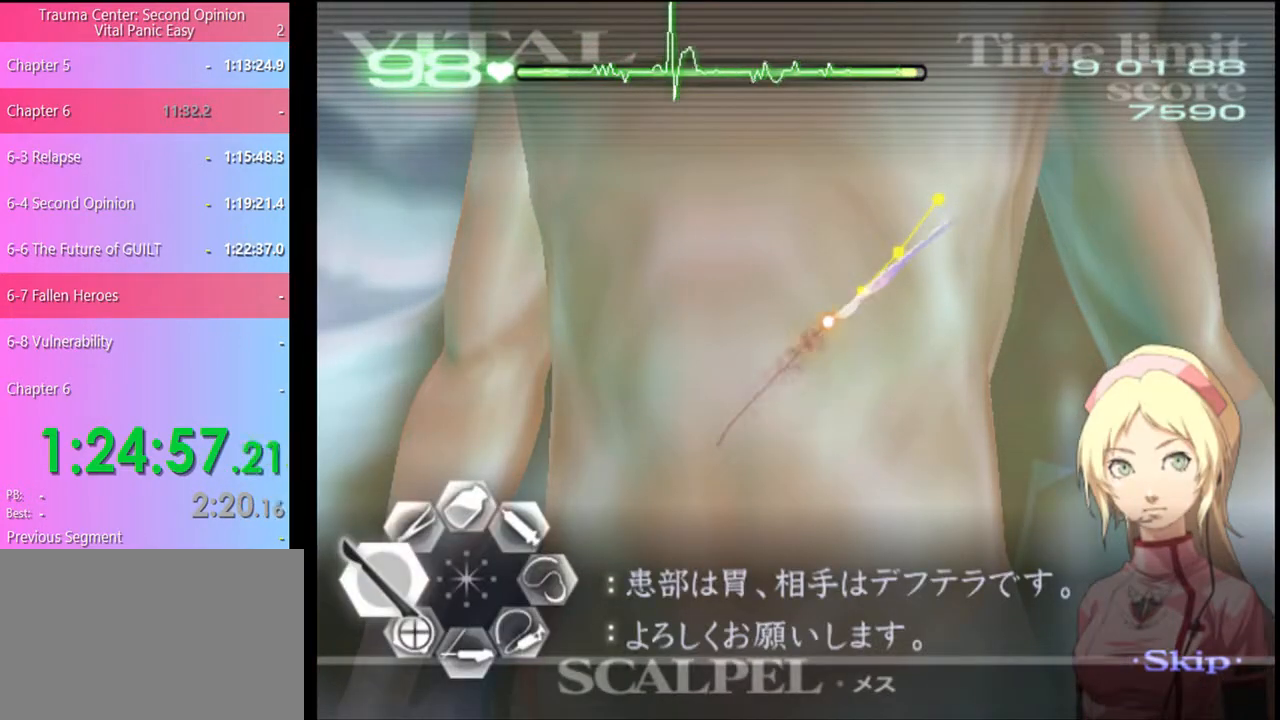
{"keys": ["a"], "mouse": ["left"], "events": []}
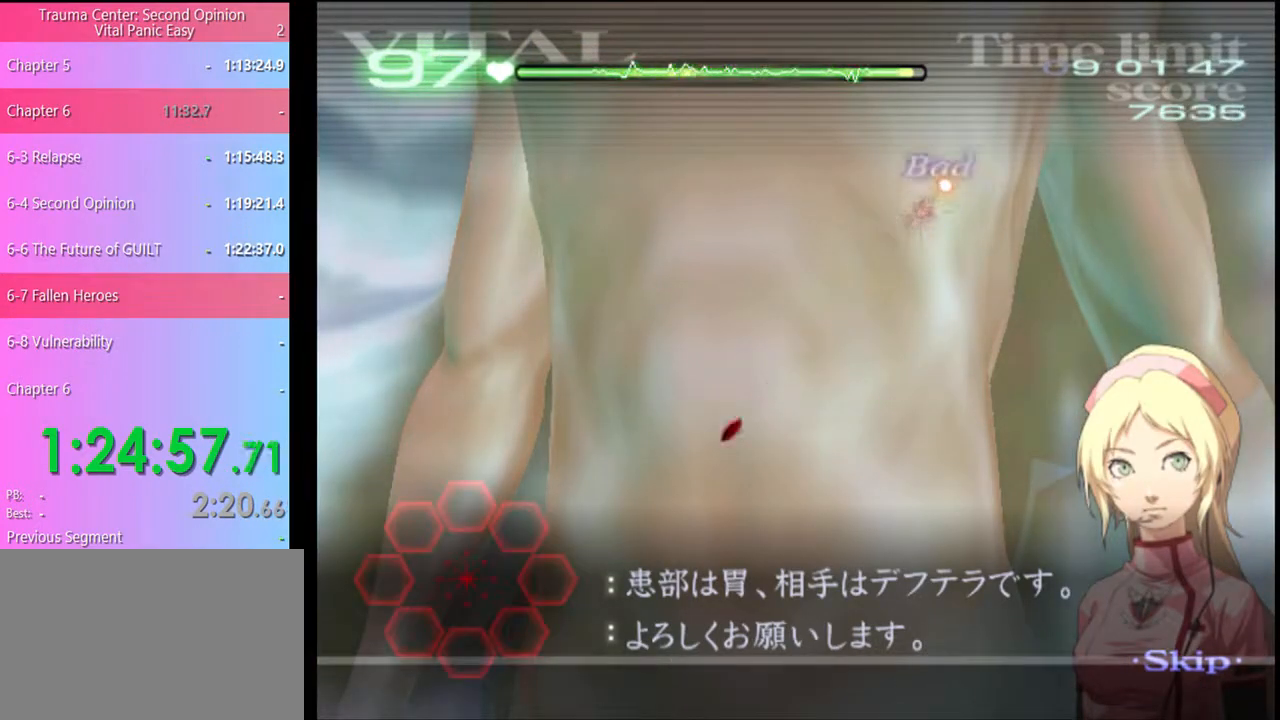
{"keys": ["a"], "mouse": [], "events": [[34, "mouse_left", "up"]]}
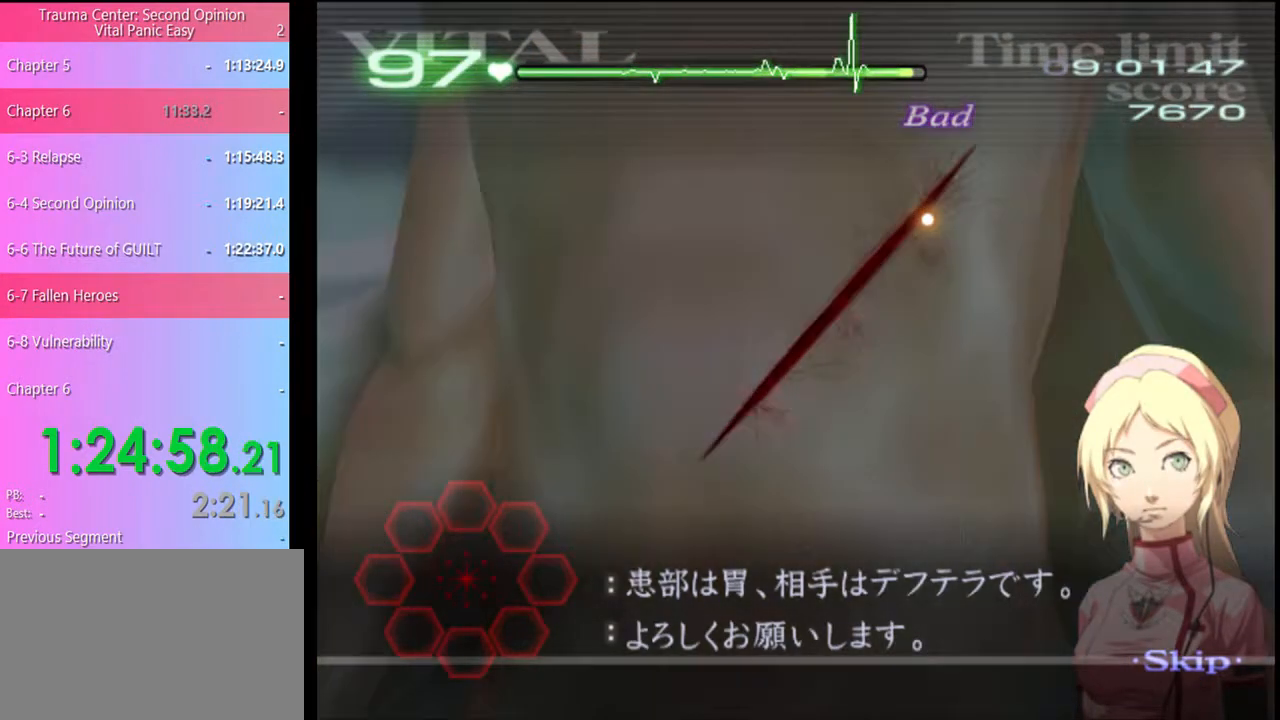
{"keys": [], "mouse": [], "events": [[100, "a", "up"]]}
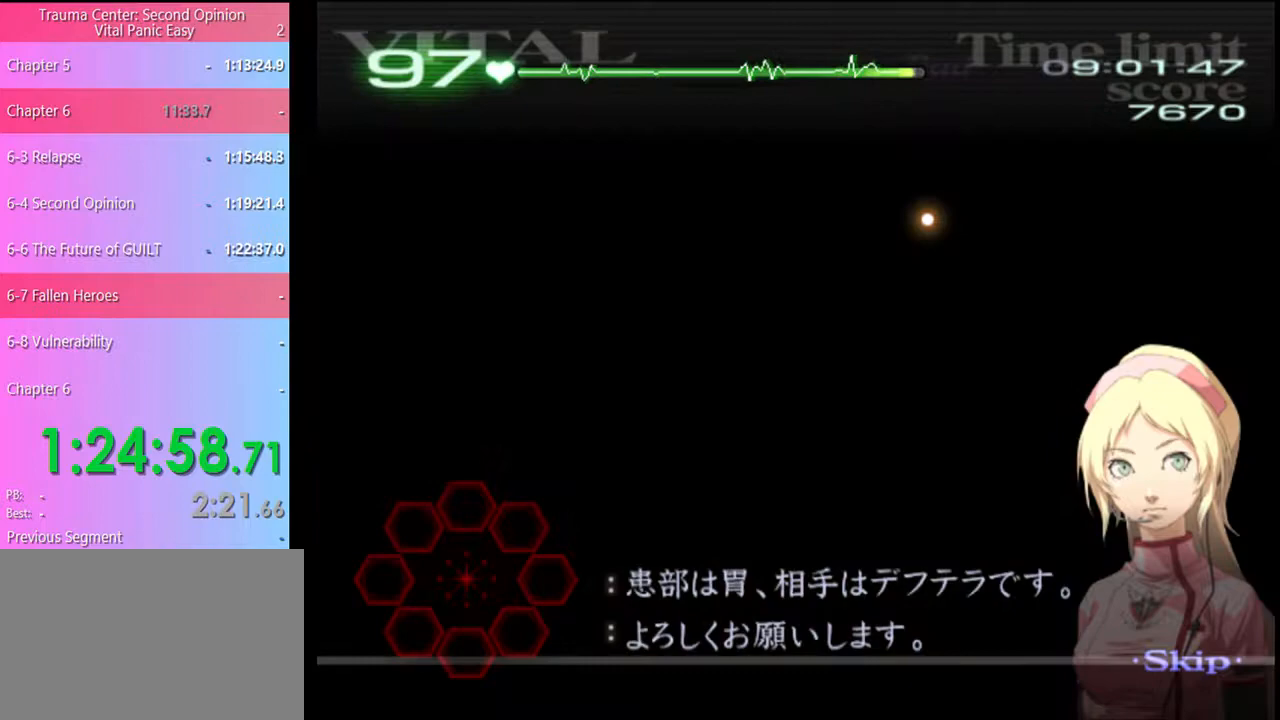
{"keys": [], "mouse": [], "events": []}
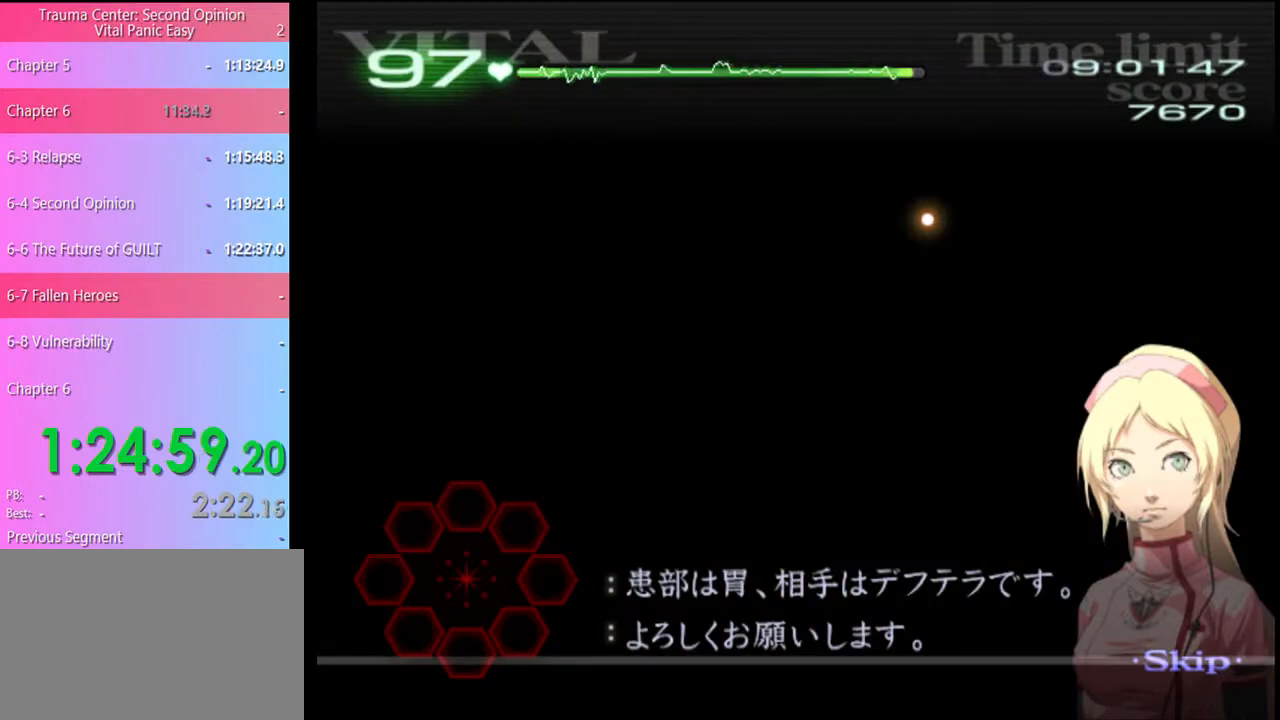
{"keys": [], "mouse": [], "events": []}
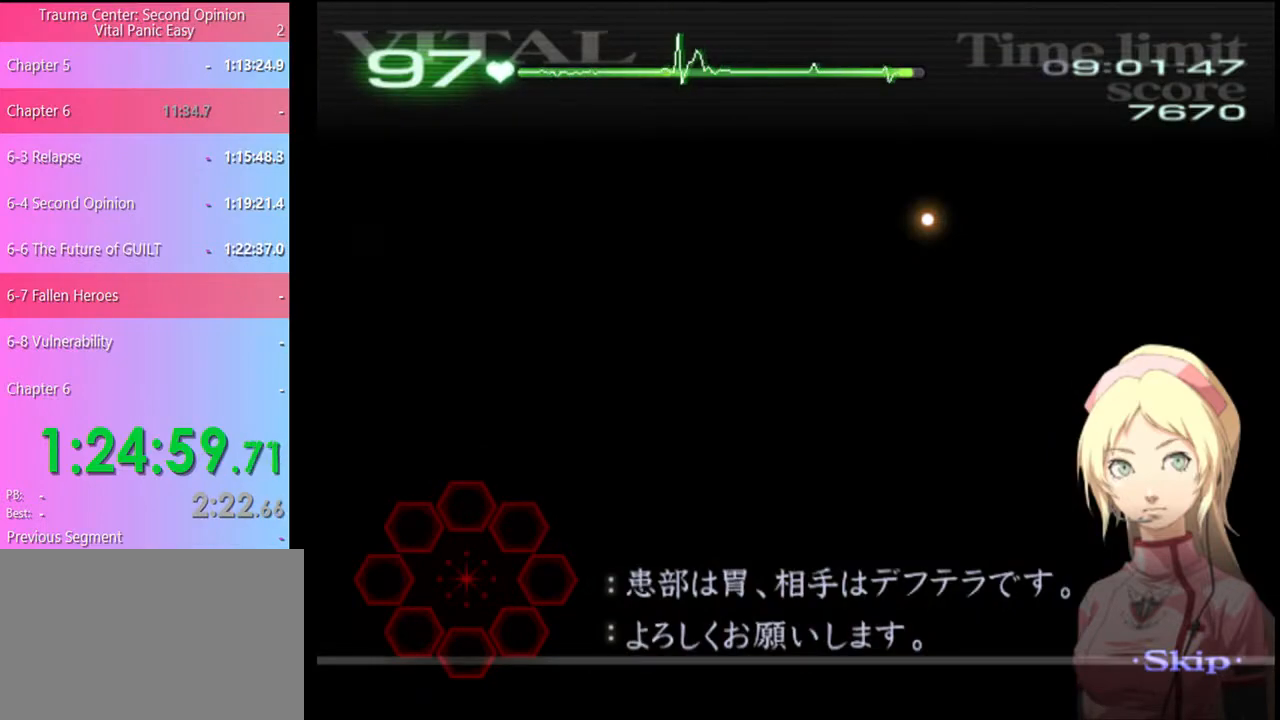
{"keys": [], "mouse": [], "events": []}
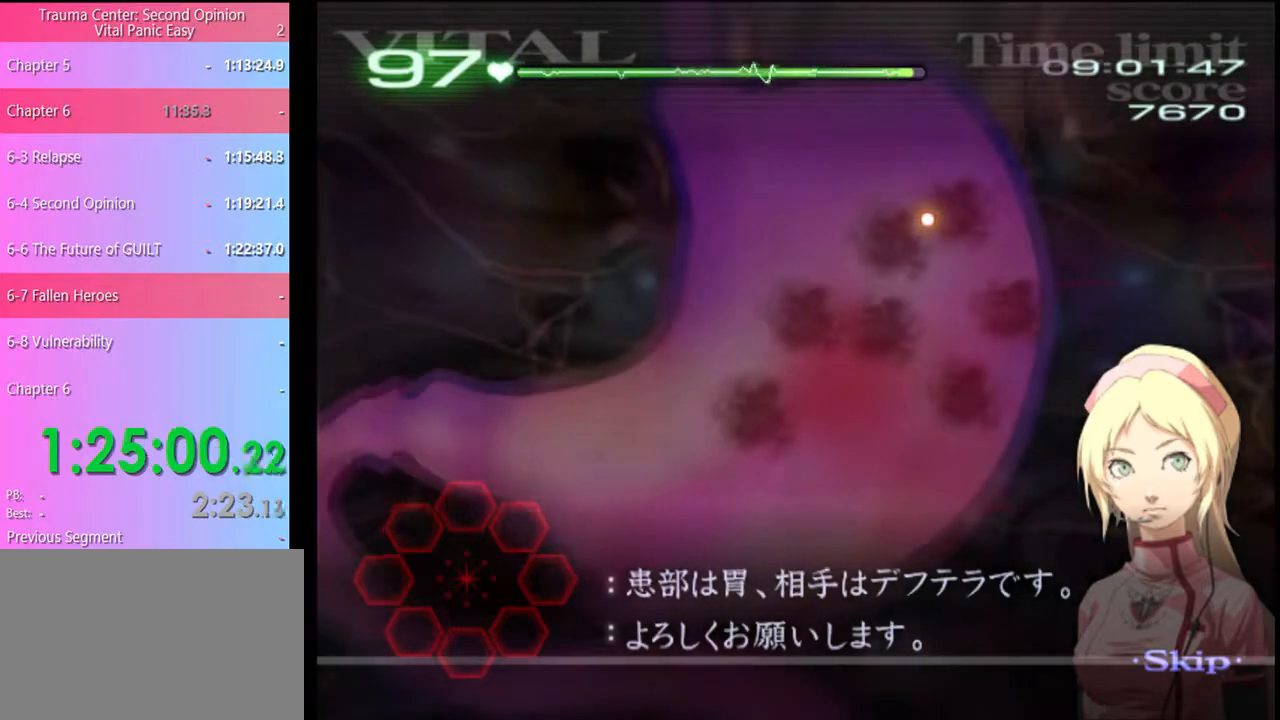
{"keys": [], "mouse": [], "events": []}
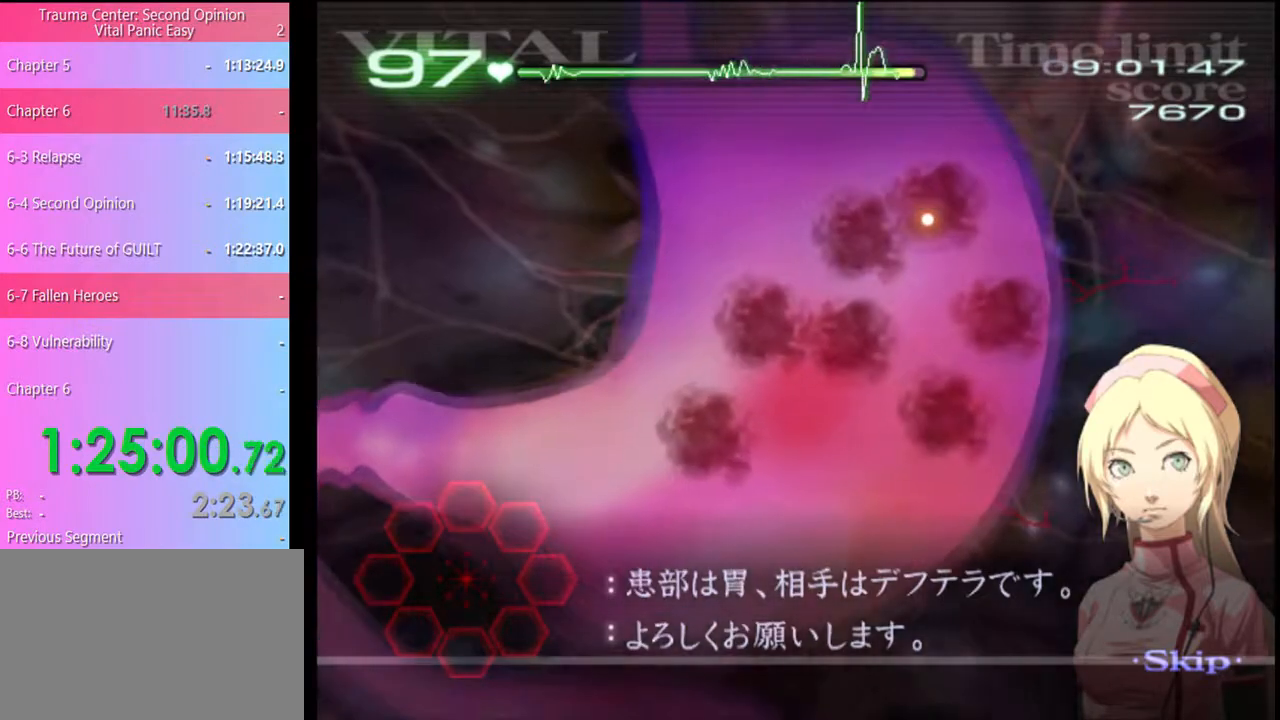
{"keys": ["d", "s"], "mouse": ["left"], "events": [[167, "d", "down"], [200, "s", "down"], [267, "mouse_left", "down"]]}
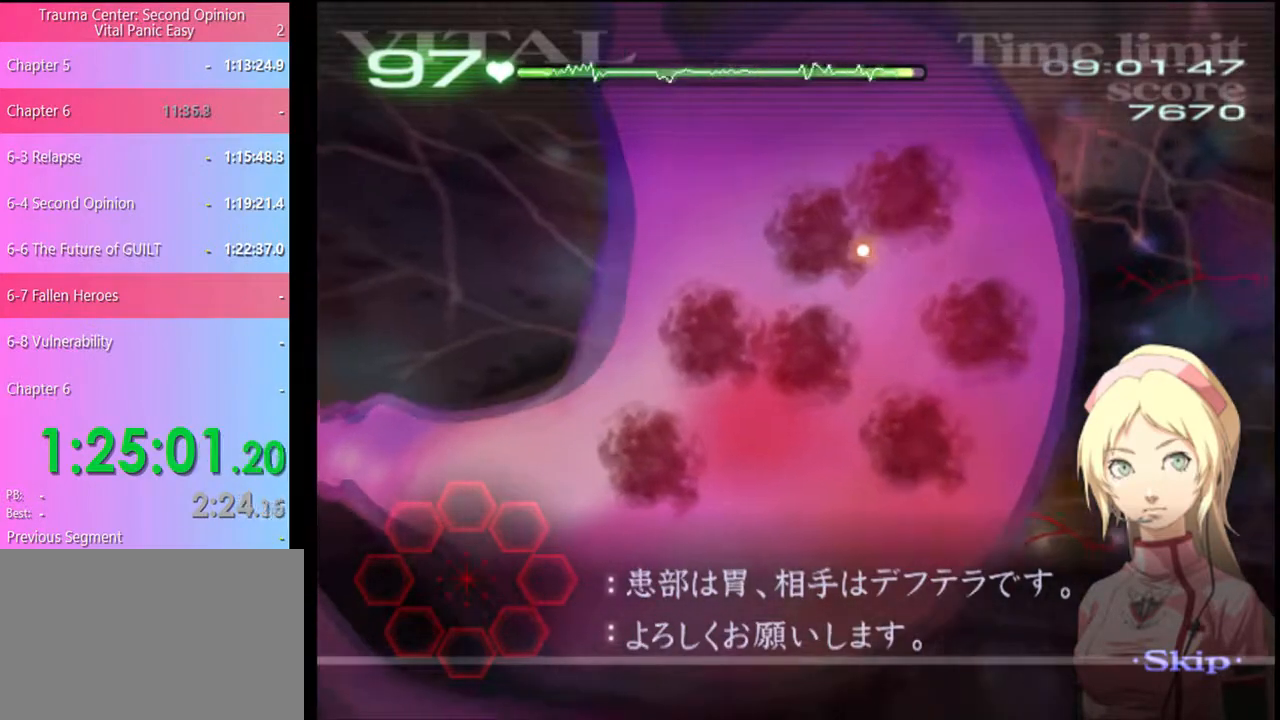
{"keys": ["d", "s"], "mouse": ["left"], "events": []}
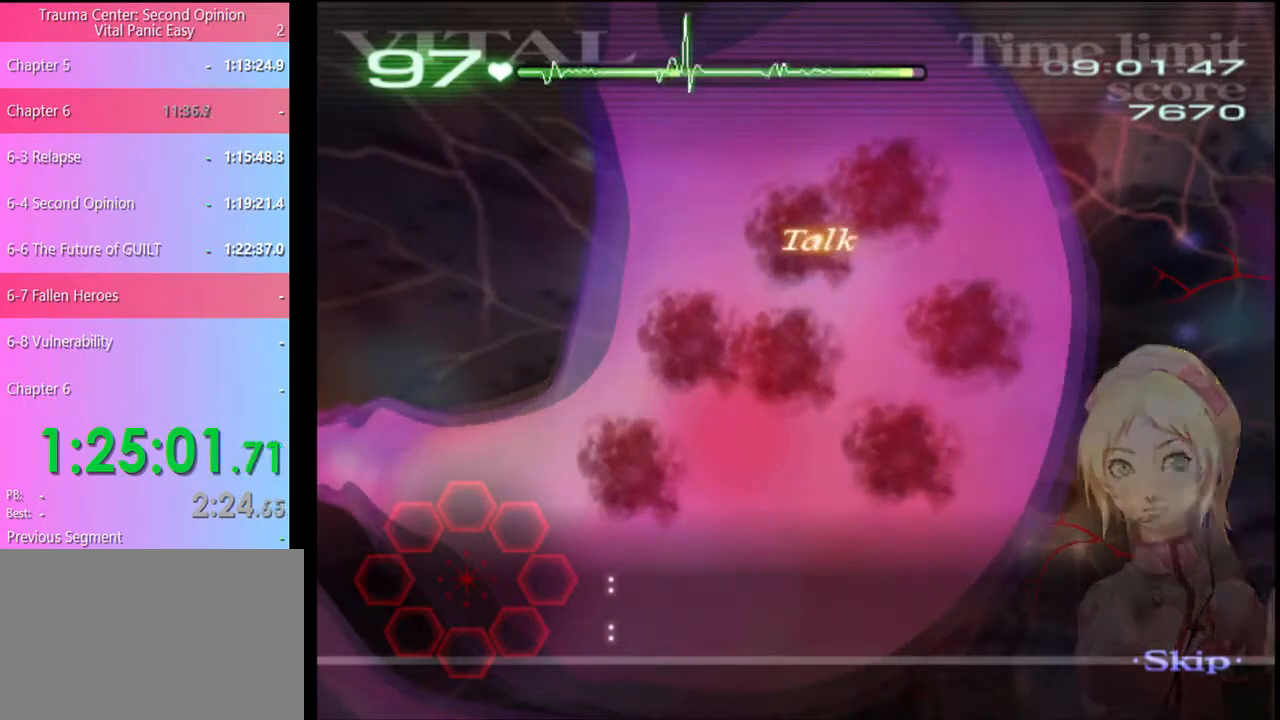
{"keys": ["d", "s"], "mouse": ["left"], "events": []}
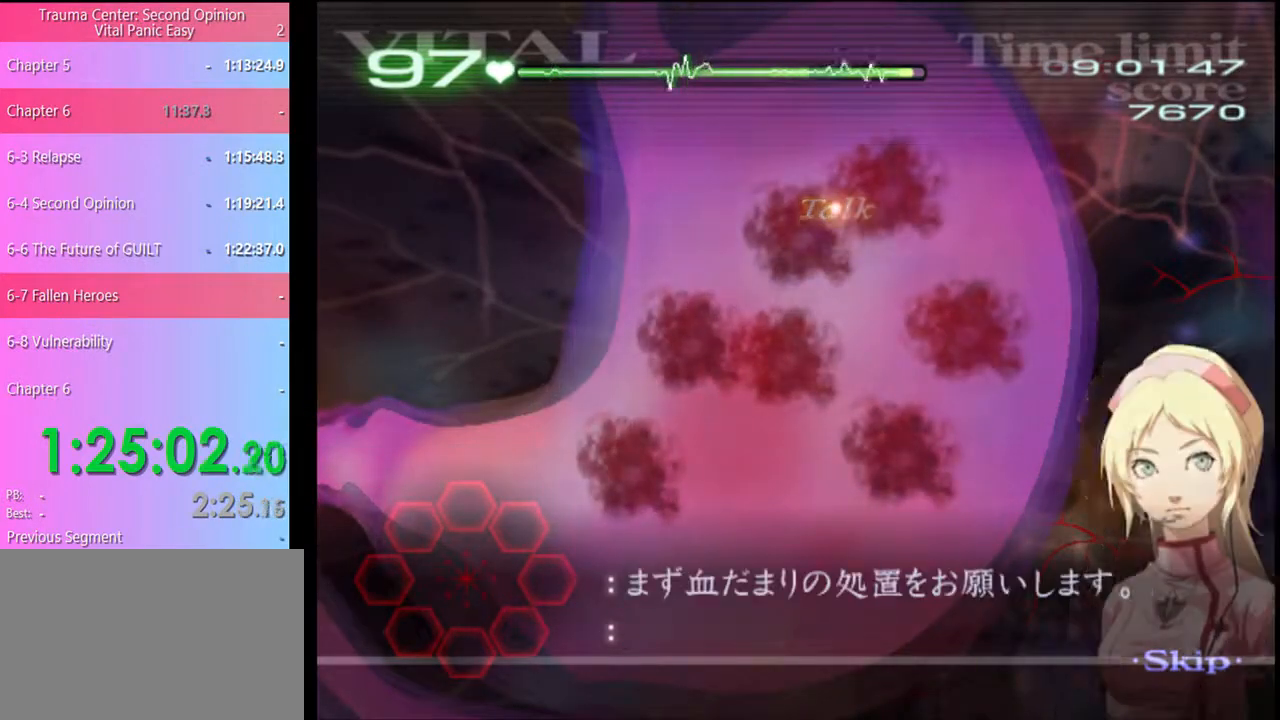
{"keys": ["d", "s"], "mouse": ["left"], "events": []}
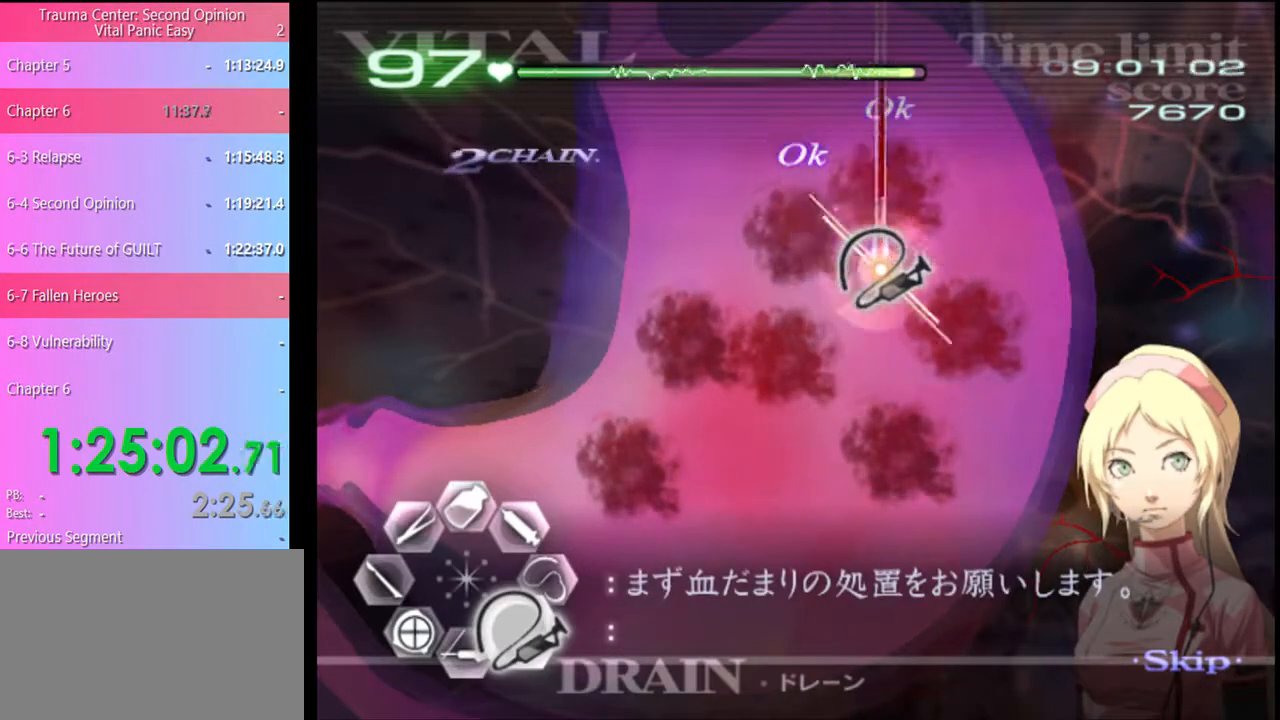
{"keys": ["d", "s"], "mouse": ["left"], "events": []}
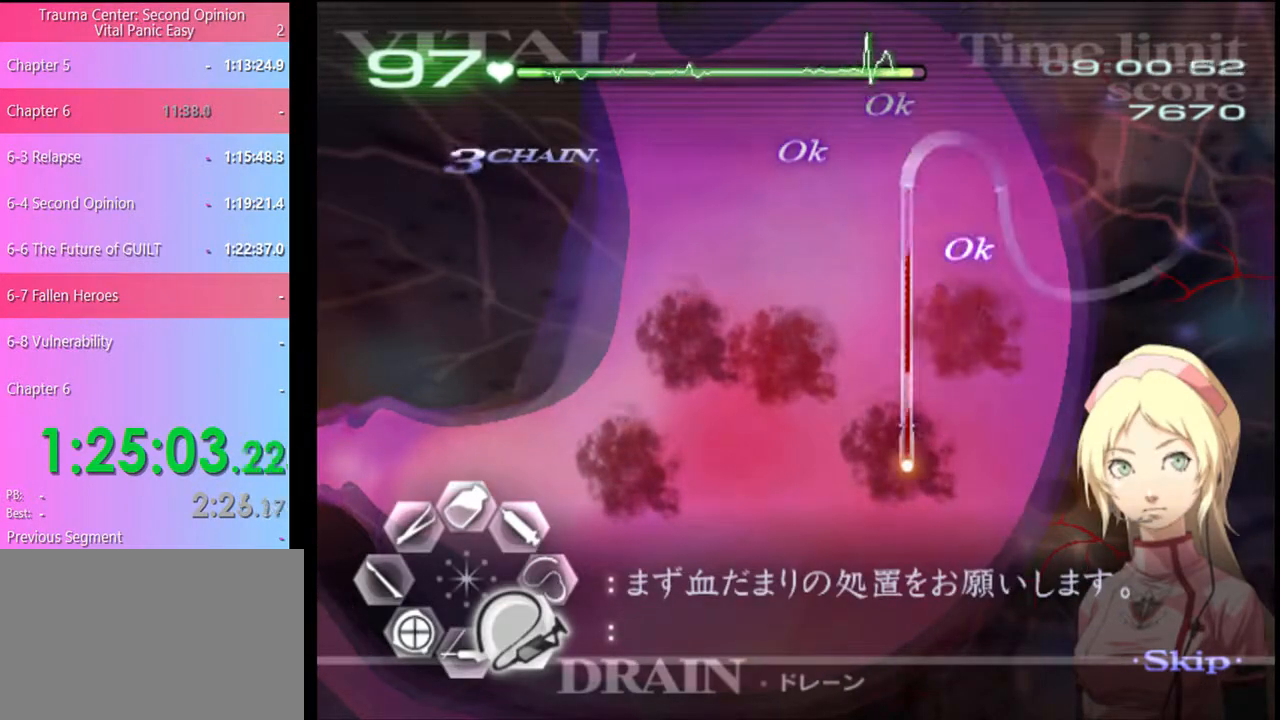
{"keys": ["d", "s"], "mouse": ["left"], "events": []}
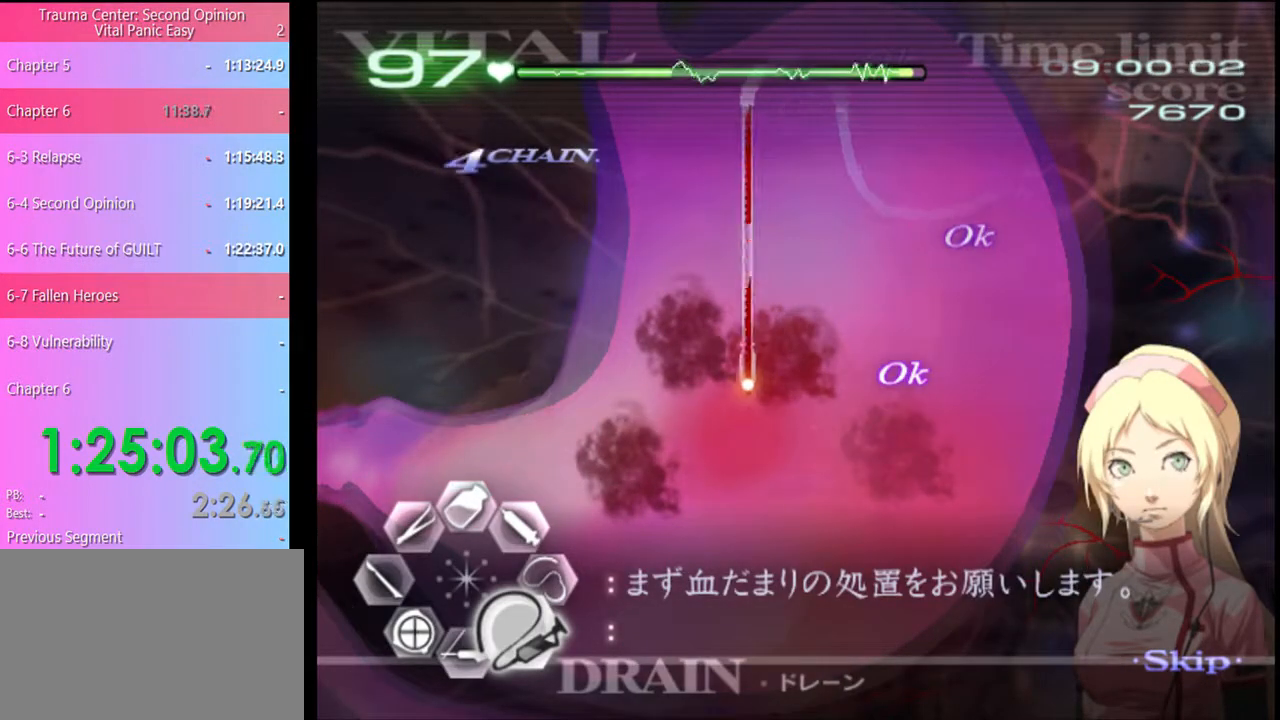
{"keys": ["d", "s"], "mouse": ["left"], "events": []}
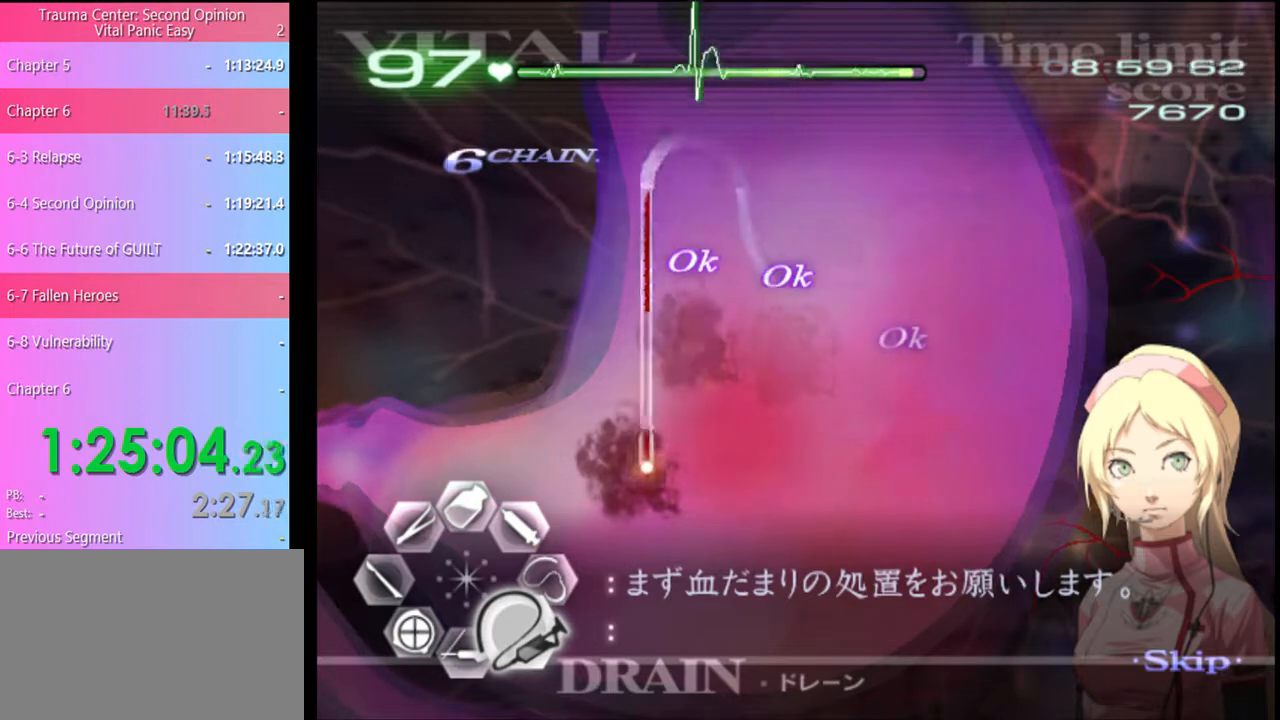
{"keys": ["d", "s"], "mouse": ["left"], "events": []}
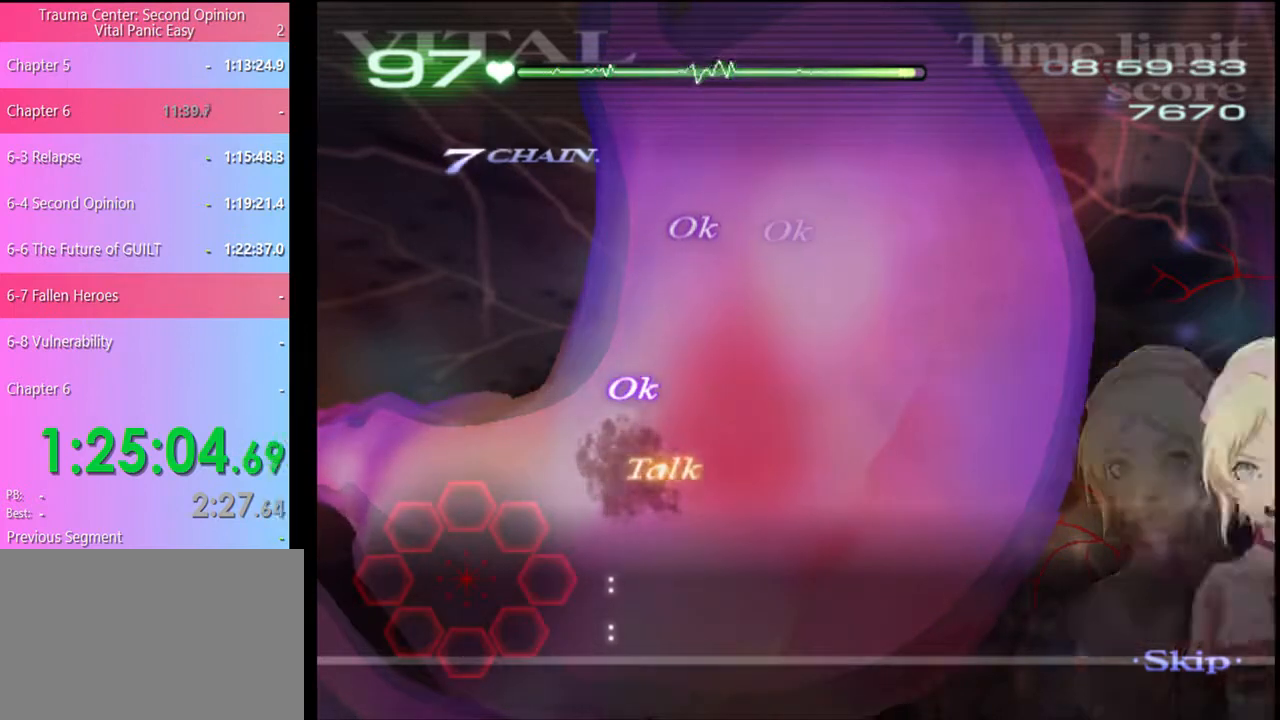
{"keys": ["s"], "mouse": [], "events": [[100, "mouse_left", "up"], [200, "d", "up"]]}
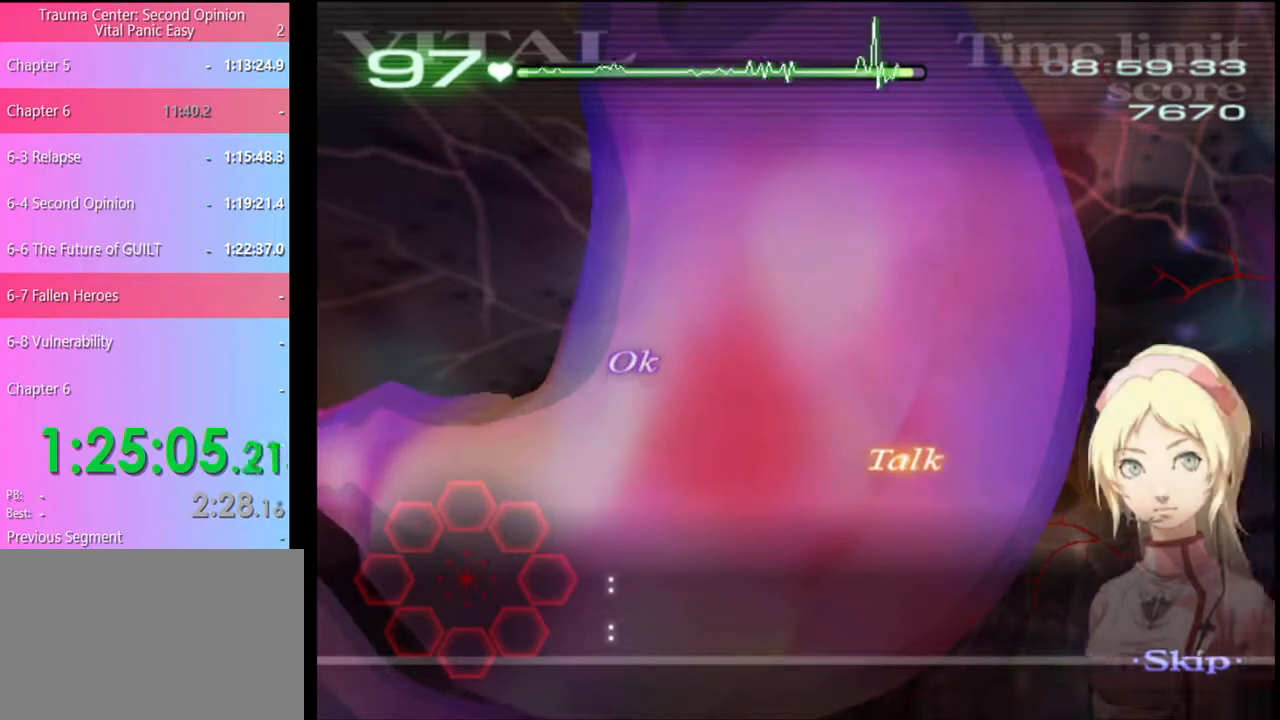
{"keys": ["s"], "mouse": [], "events": []}
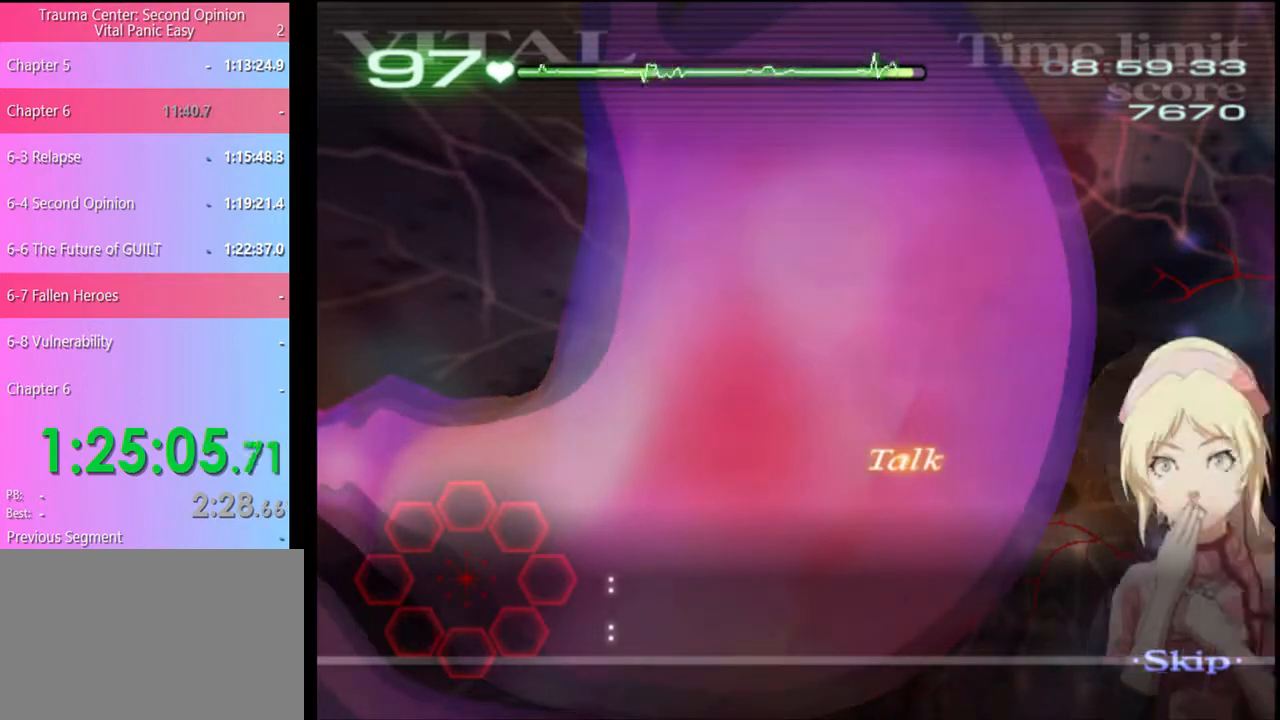
{"keys": ["s"], "mouse": [], "events": []}
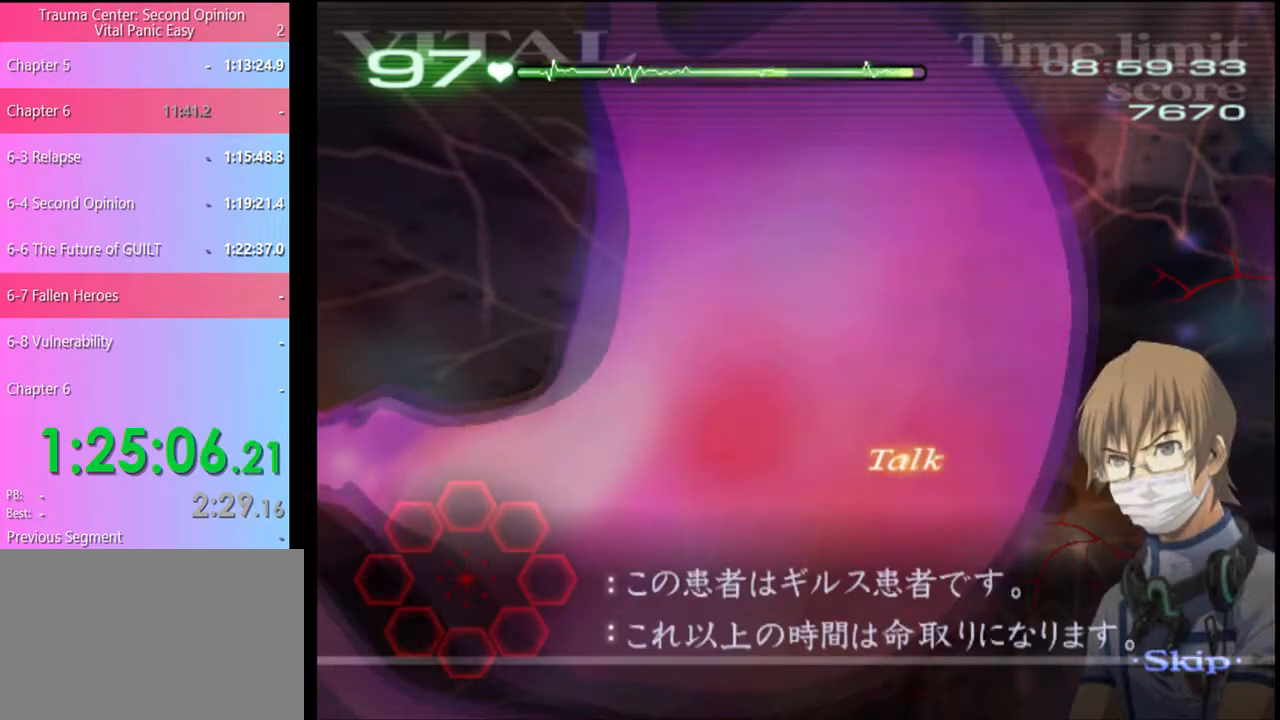
{"keys": ["s"], "mouse": [], "events": []}
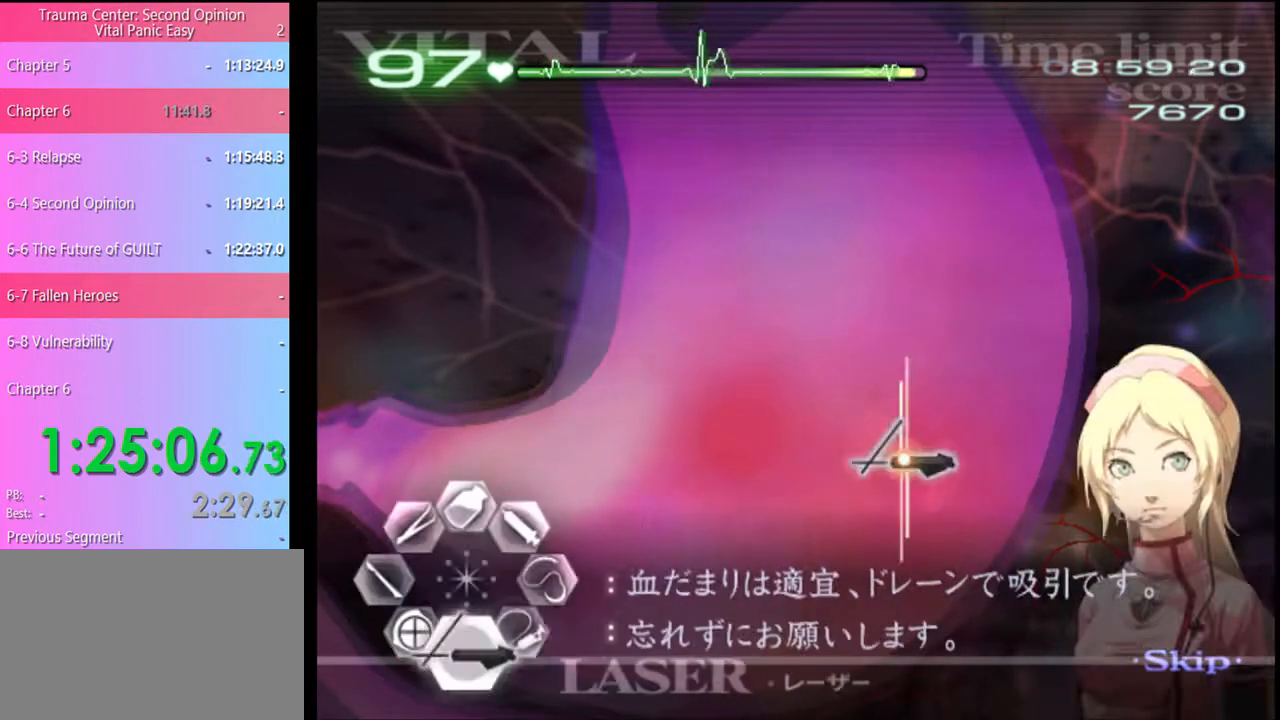
{"keys": ["s"], "mouse": [], "events": []}
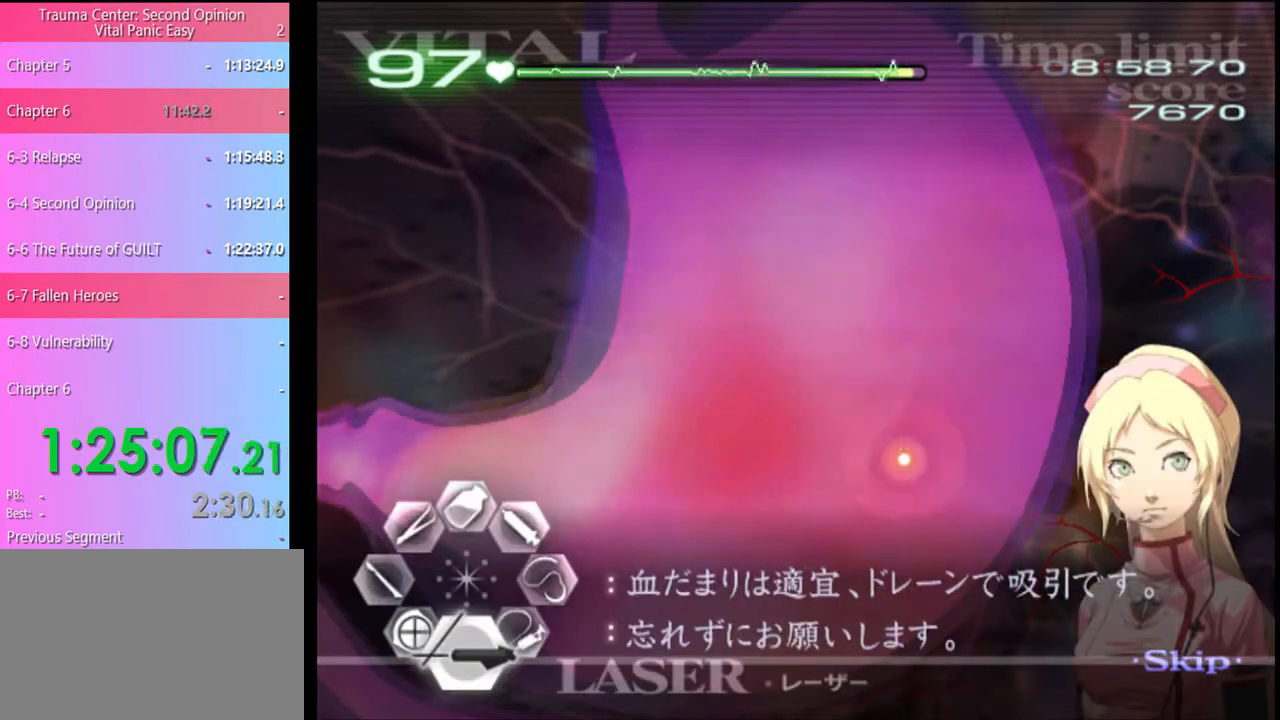
{"keys": ["s"], "mouse": [], "events": []}
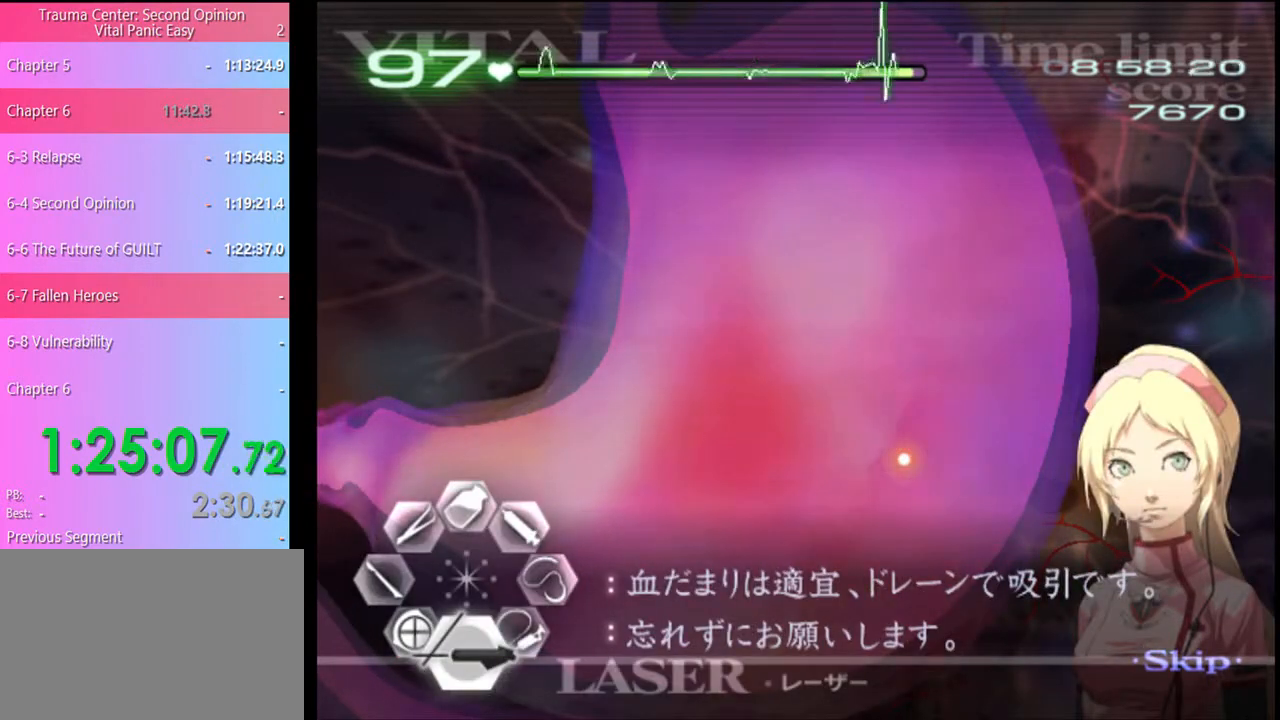
{"keys": ["s"], "mouse": [], "events": []}
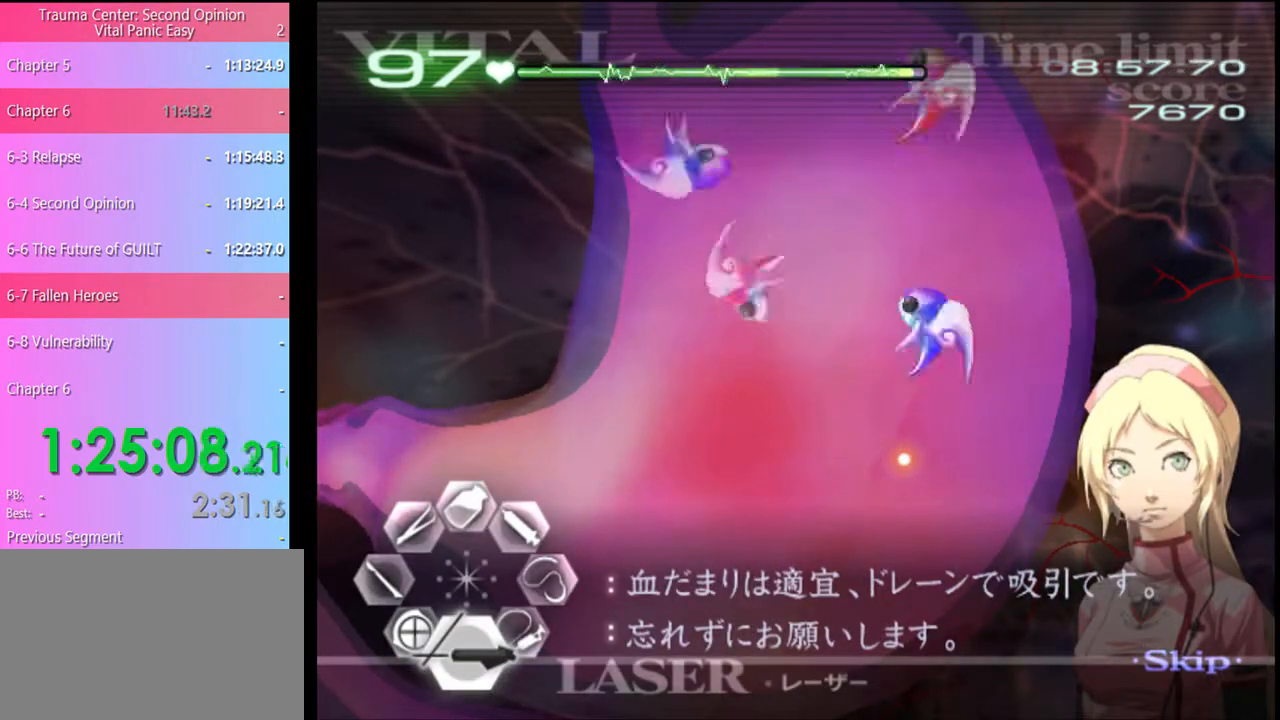
{"keys": ["s"], "mouse": [], "events": []}
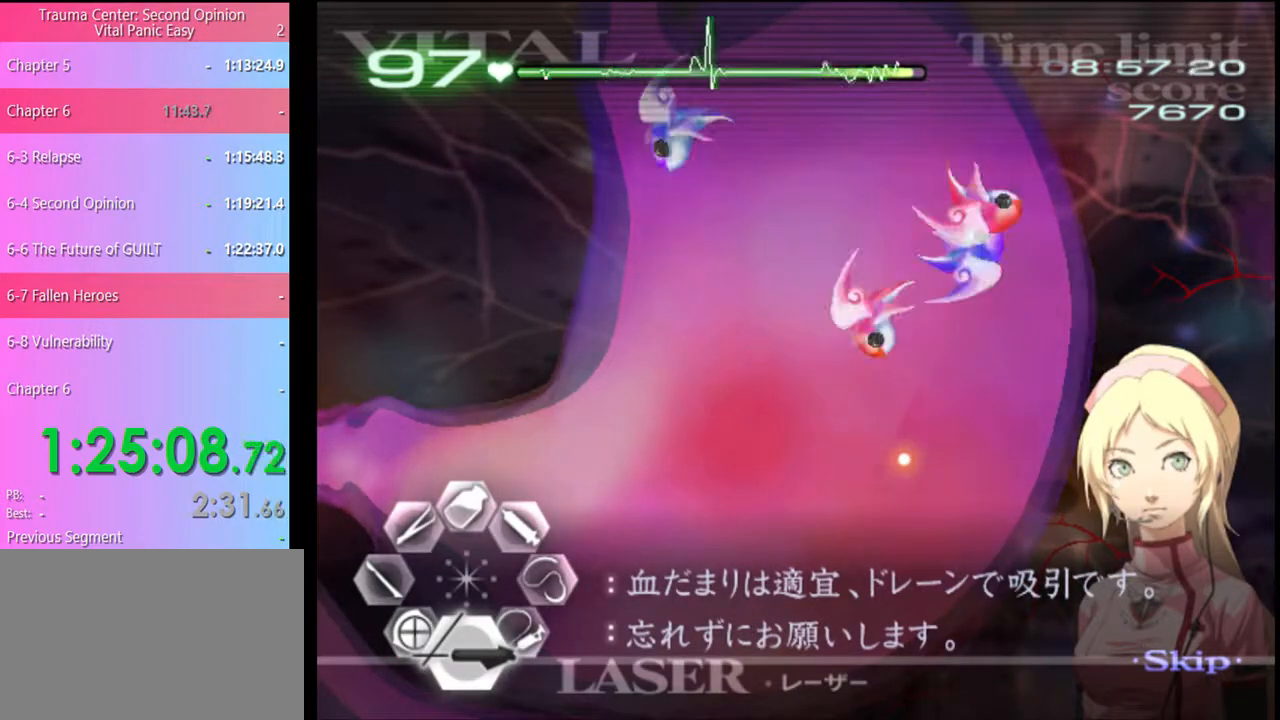
{"keys": [], "mouse": [], "events": [[367, "s", "up"]]}
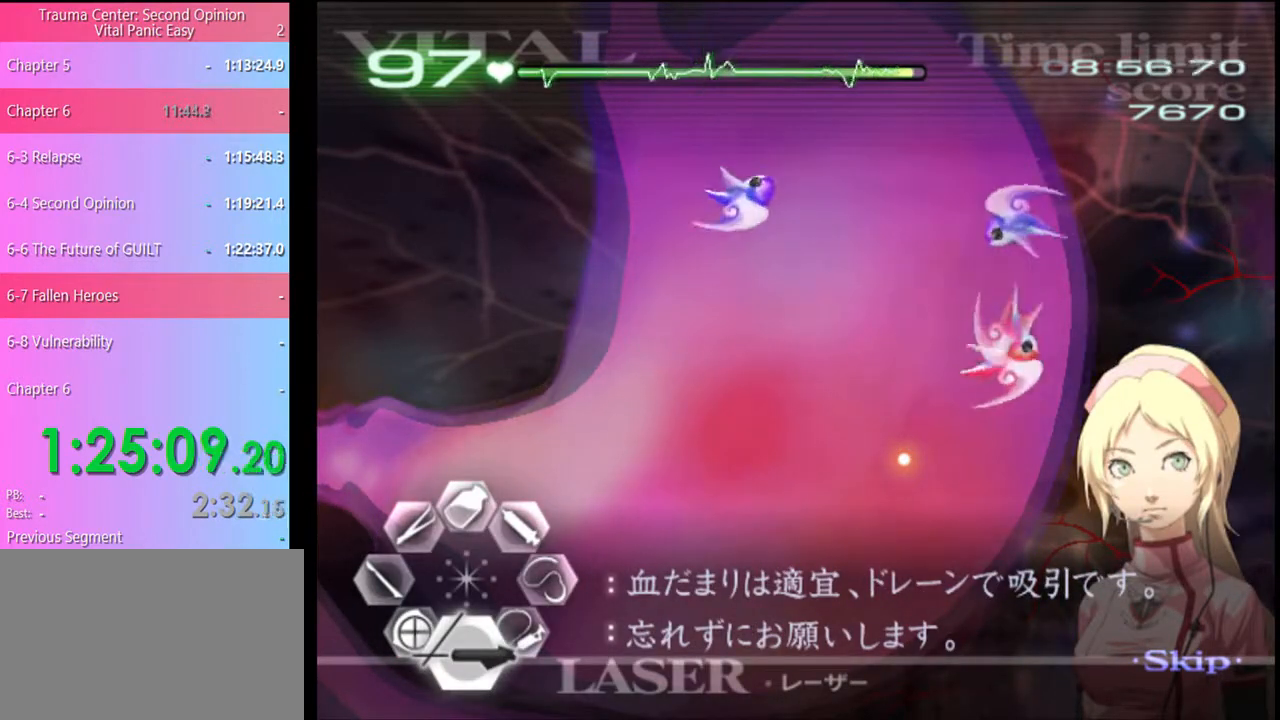
{"keys": ["w"], "mouse": [], "events": [[100, "w", "down"]]}